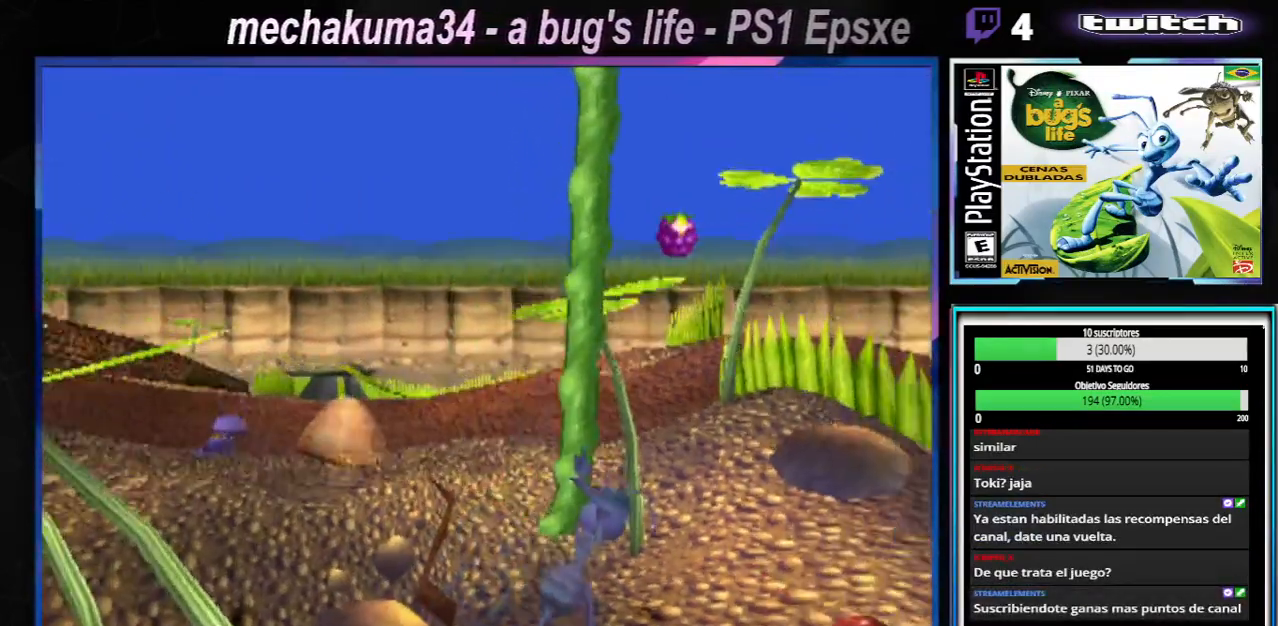
Gameplay with a controller (Xbox layout); each line is a JSON object with the inputs held at the frame after it. "events" lists button and stick changes between this image and that frame as [ms after this image, input, new state], when the widget could be followed in between. Not read: L3 R3.
{"buttons": [], "left_stick": "center", "right_stick": "center"}
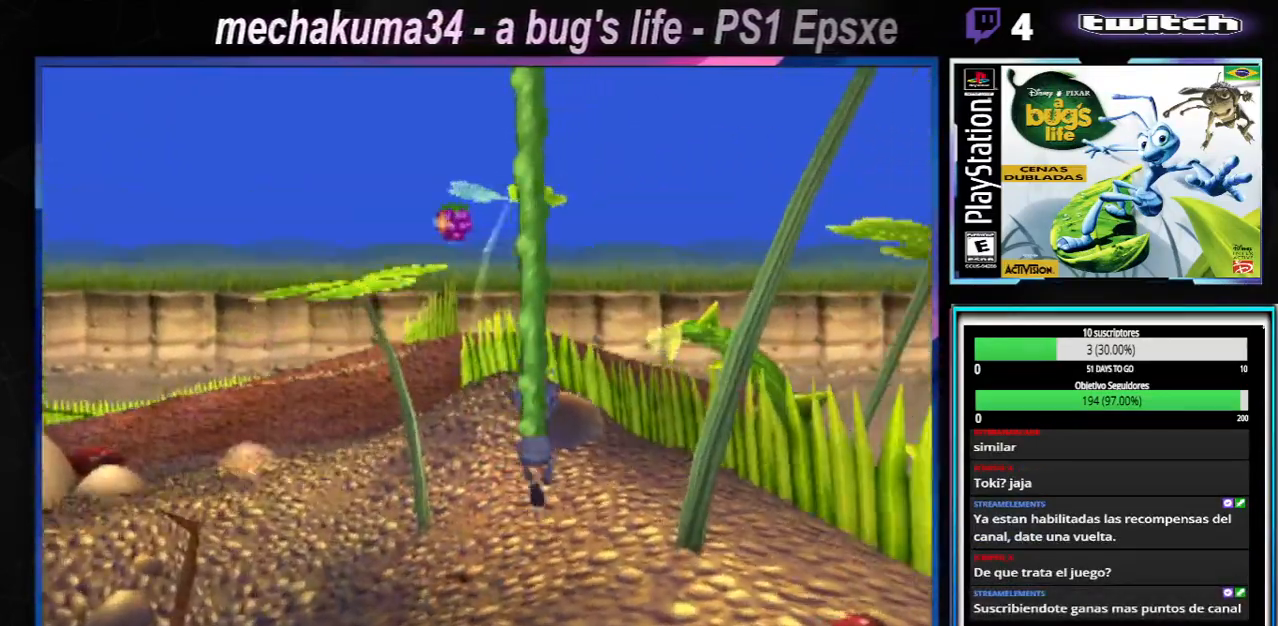
{"buttons": [], "left_stick": "center", "right_stick": "center", "events": []}
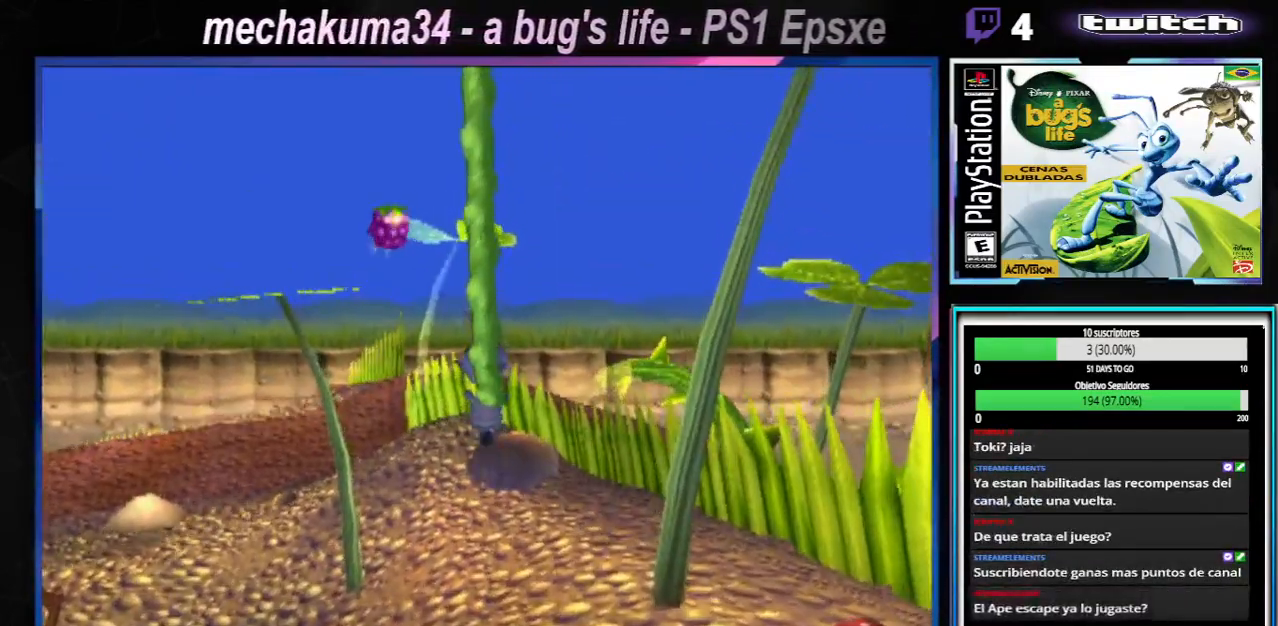
{"buttons": [], "left_stick": "center", "right_stick": "center", "events": []}
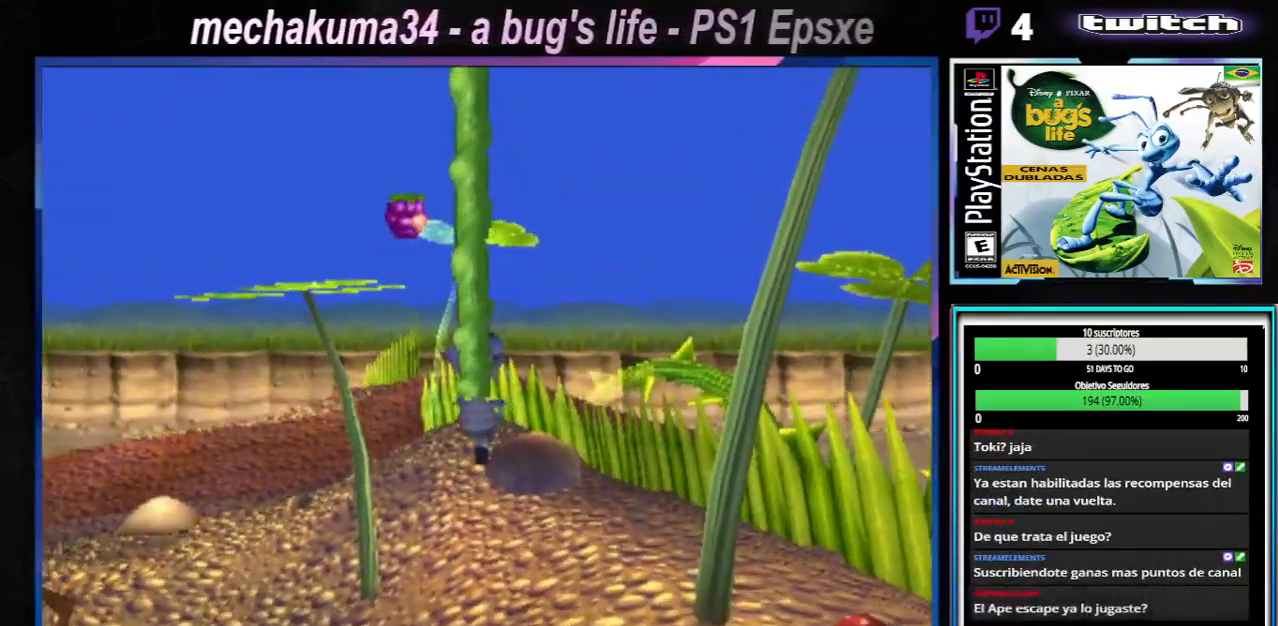
{"buttons": [], "left_stick": "down", "right_stick": "center", "events": [[100, "left_stick", "down"]]}
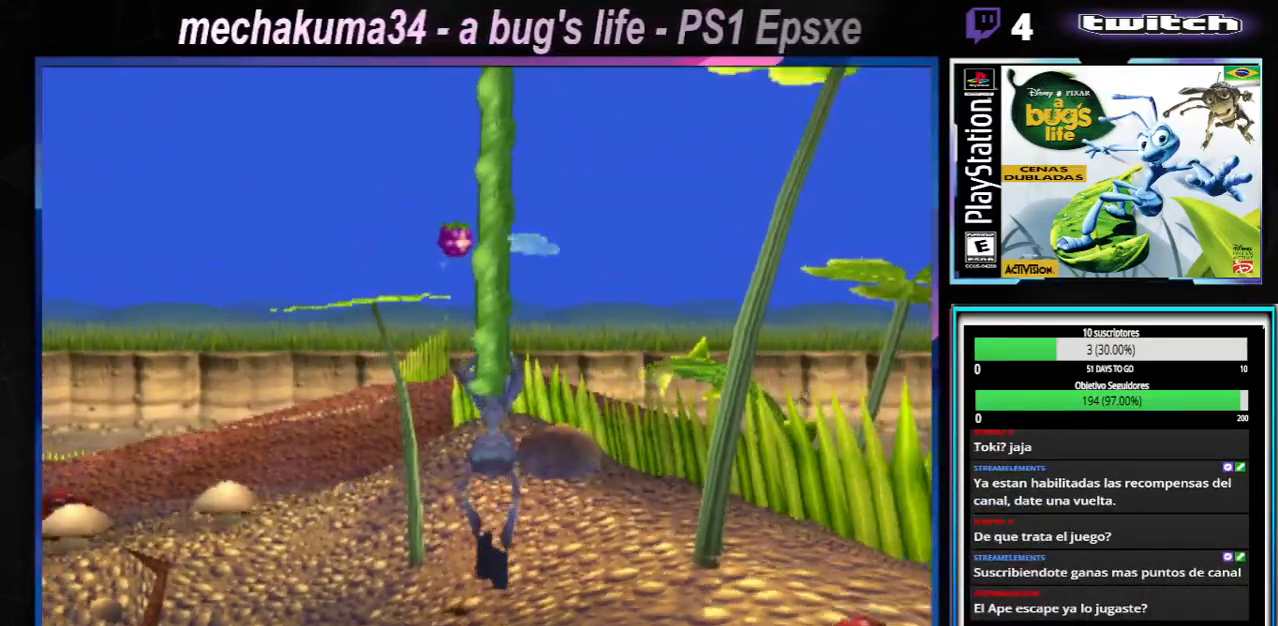
{"buttons": [], "left_stick": "down", "right_stick": "center", "events": []}
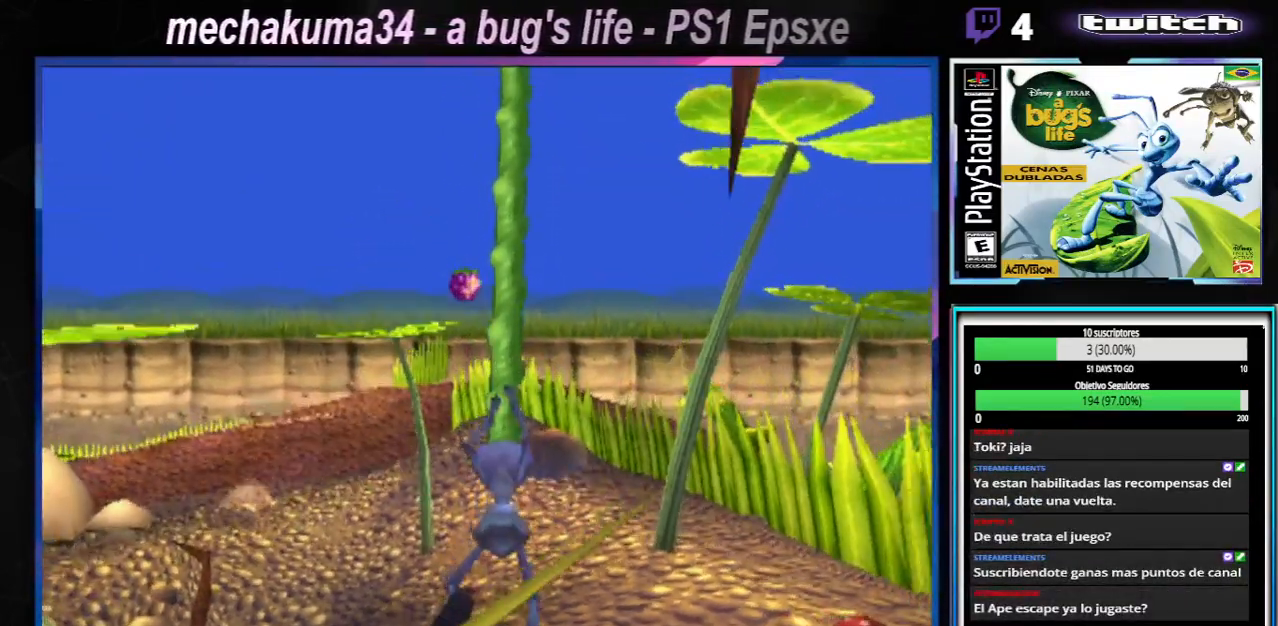
{"buttons": [], "left_stick": "center", "right_stick": "center", "events": [[301, "left_stick", "center"]]}